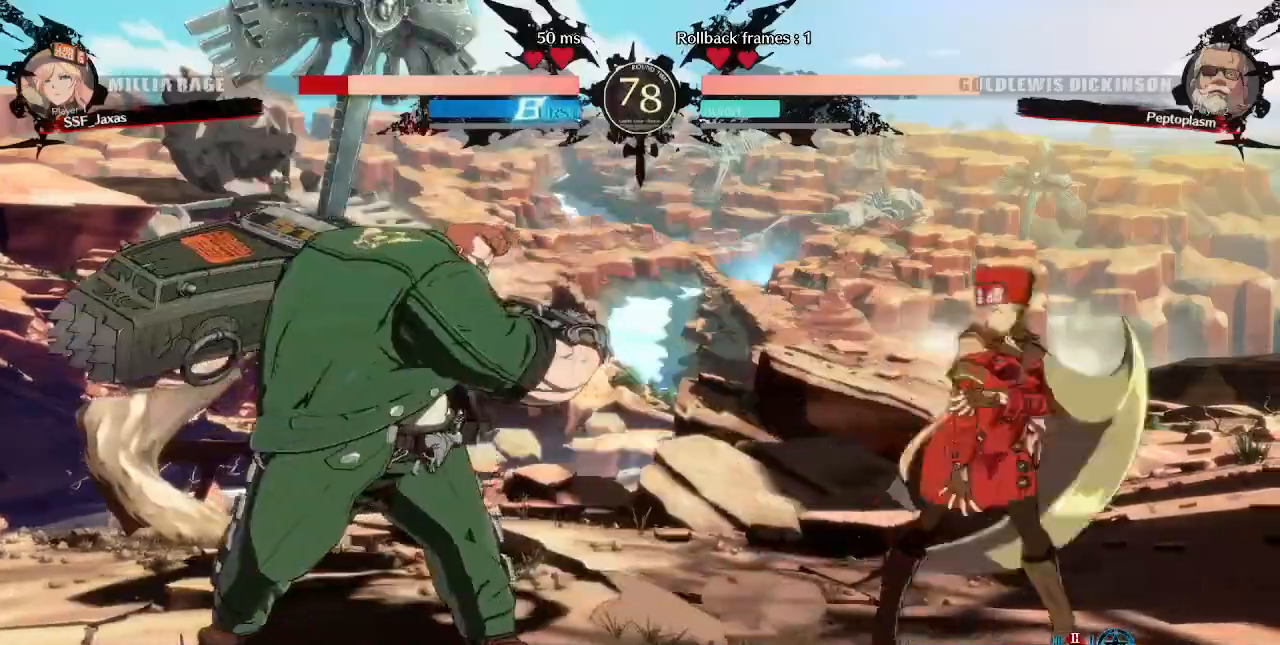
Gameplay with a controller (arcade stick); each line is a JSON object with the inputs held at the frame after it (dt_ms = milliseconds from this image to that frame). "events" lists button and stick changes between this image and that frame as [ms after this image, input, new state], when the widget could be followed in between. Not read: L3 R3 SELECT START.
{"dt_ms": 480, "buttons": ["TRIANGLE", "DPAD_RIGHT"]}
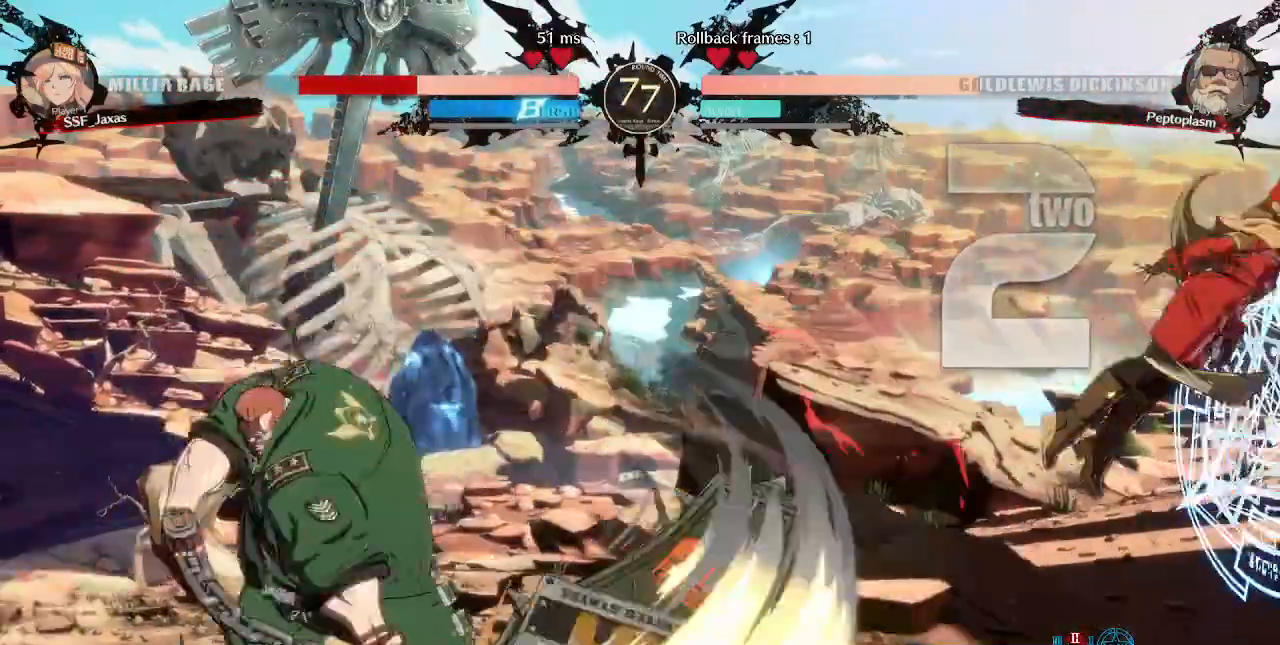
{"dt_ms": 520, "buttons": ["DPAD_RIGHT"]}
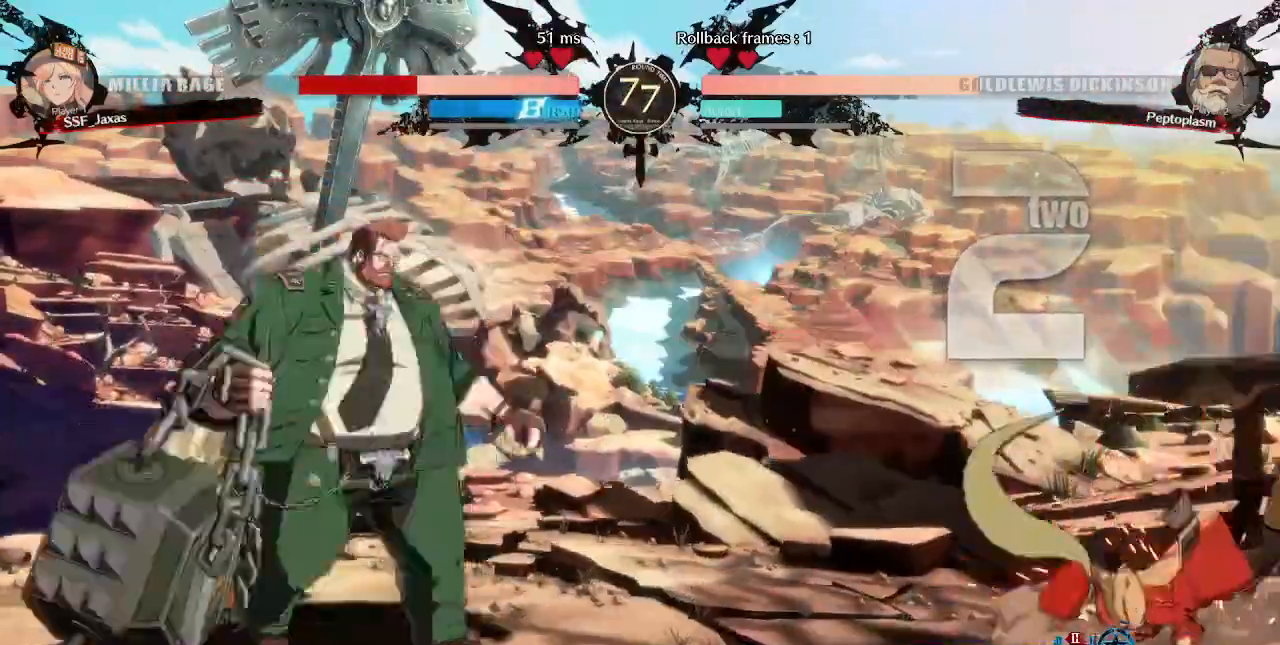
{"dt_ms": 1000, "buttons": ["SQUARE", "TRIANGLE", "DPAD_DOWN", "DPAD_RIGHT"]}
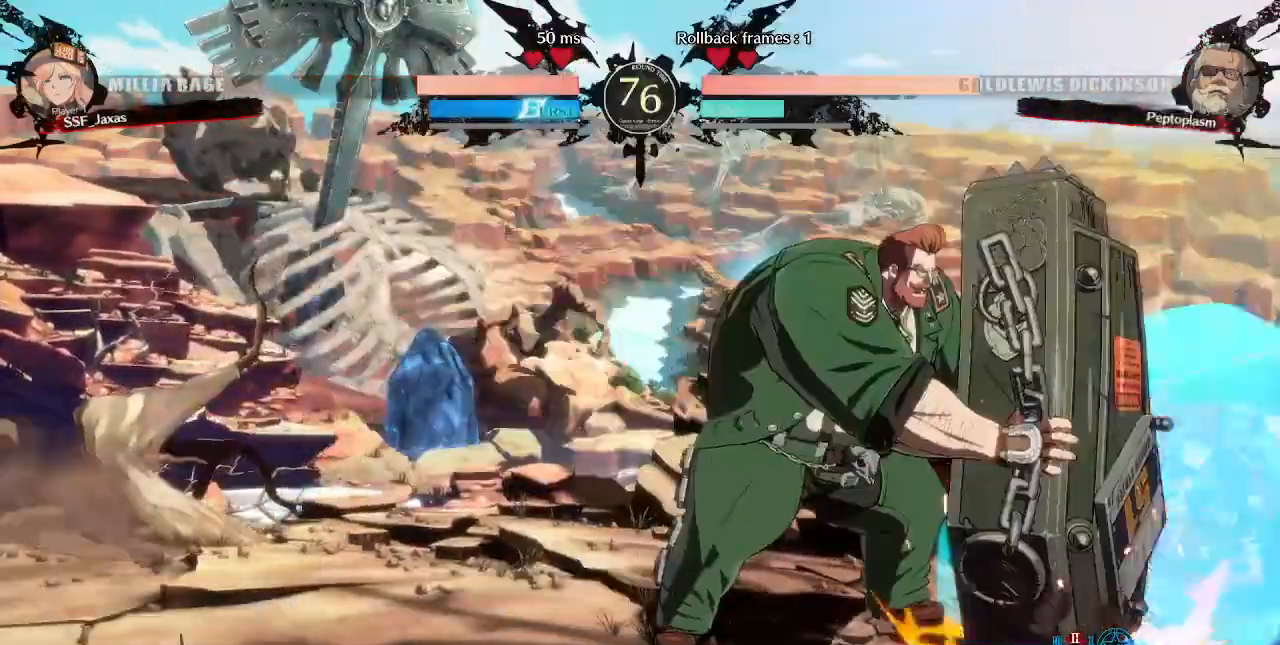
{"dt_ms": 1000, "buttons": ["TRIANGLE"]}
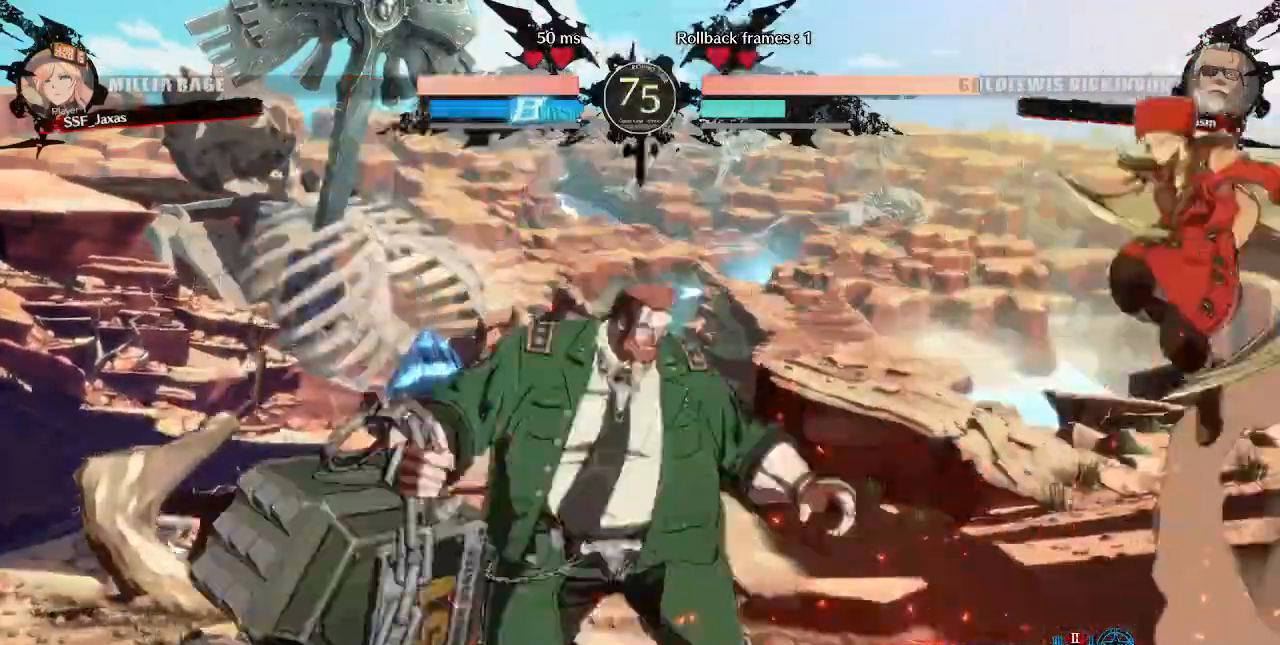
{"dt_ms": 480, "buttons": ["DPAD_LEFT"]}
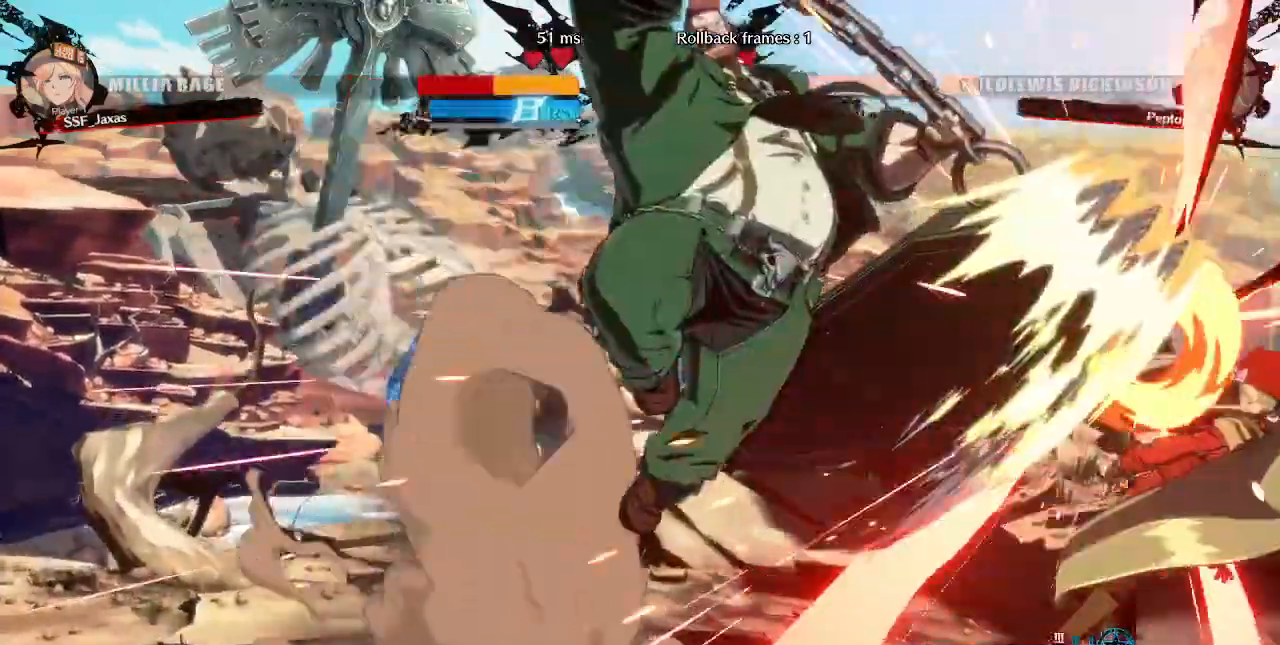
{"dt_ms": 1000, "buttons": ["DPAD_DOWN", "DPAD_RIGHT"]}
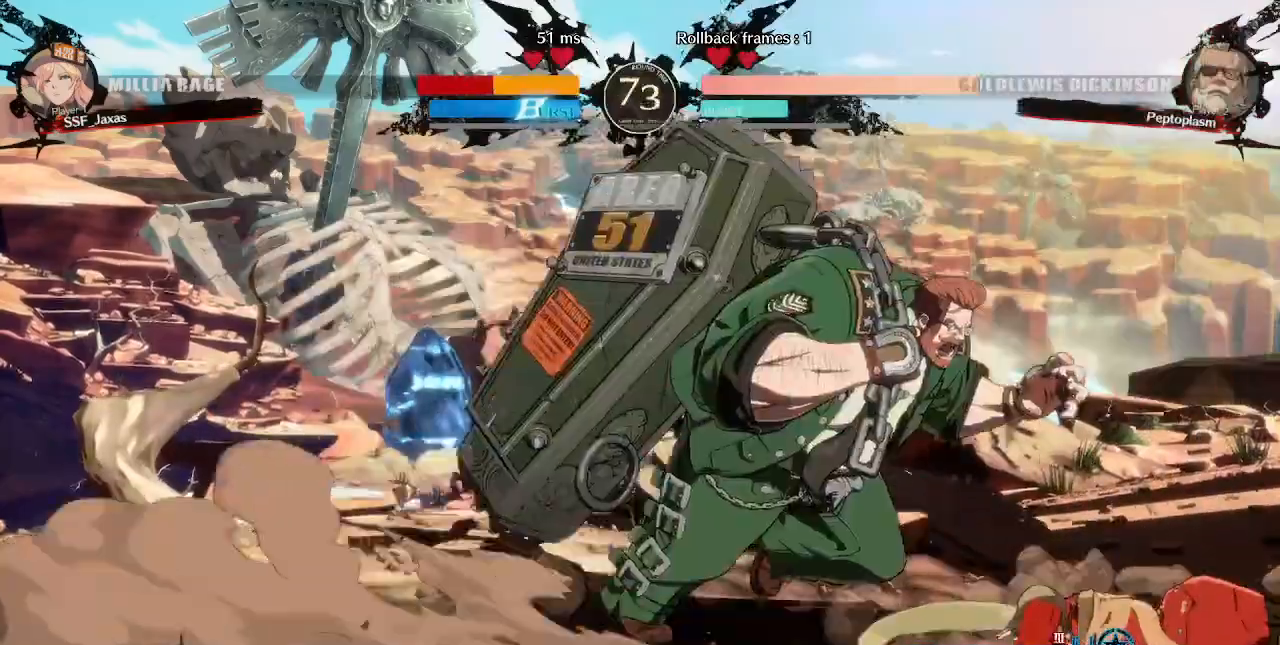
{"dt_ms": 1000, "buttons": ["DPAD_DOWN", "DPAD_RIGHT"]}
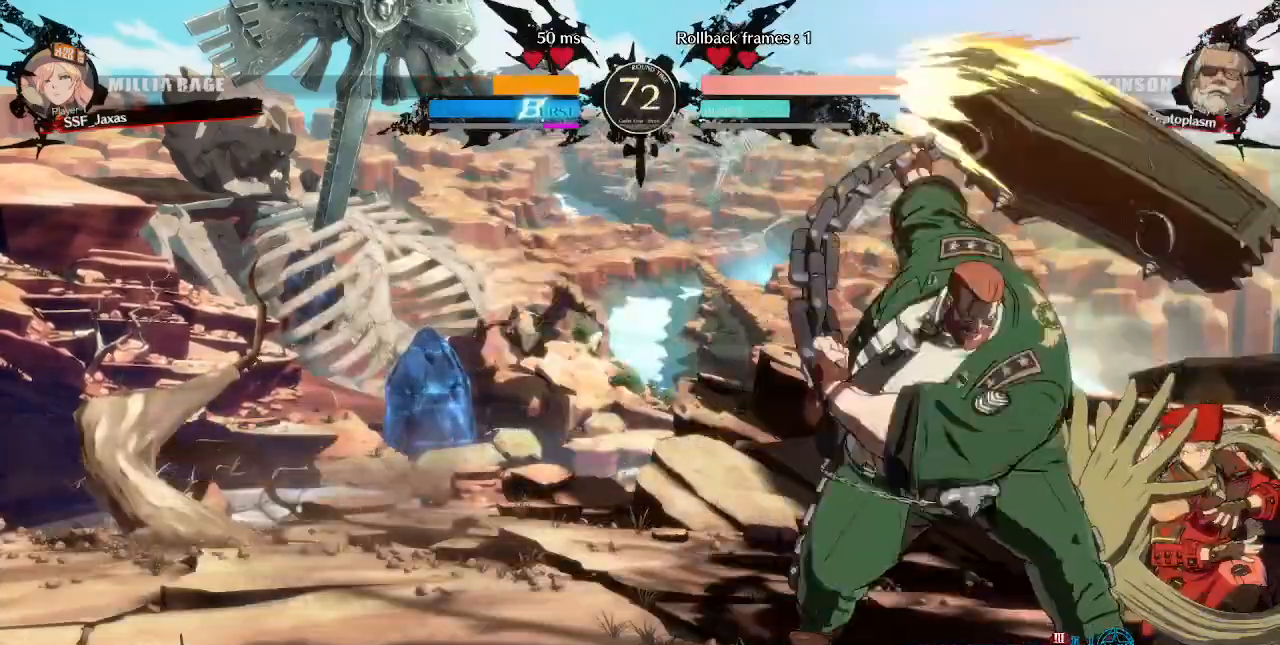
{"dt_ms": 520, "buttons": ["SQUARE", "TRIANGLE", "DPAD_DOWN", "DPAD_RIGHT"]}
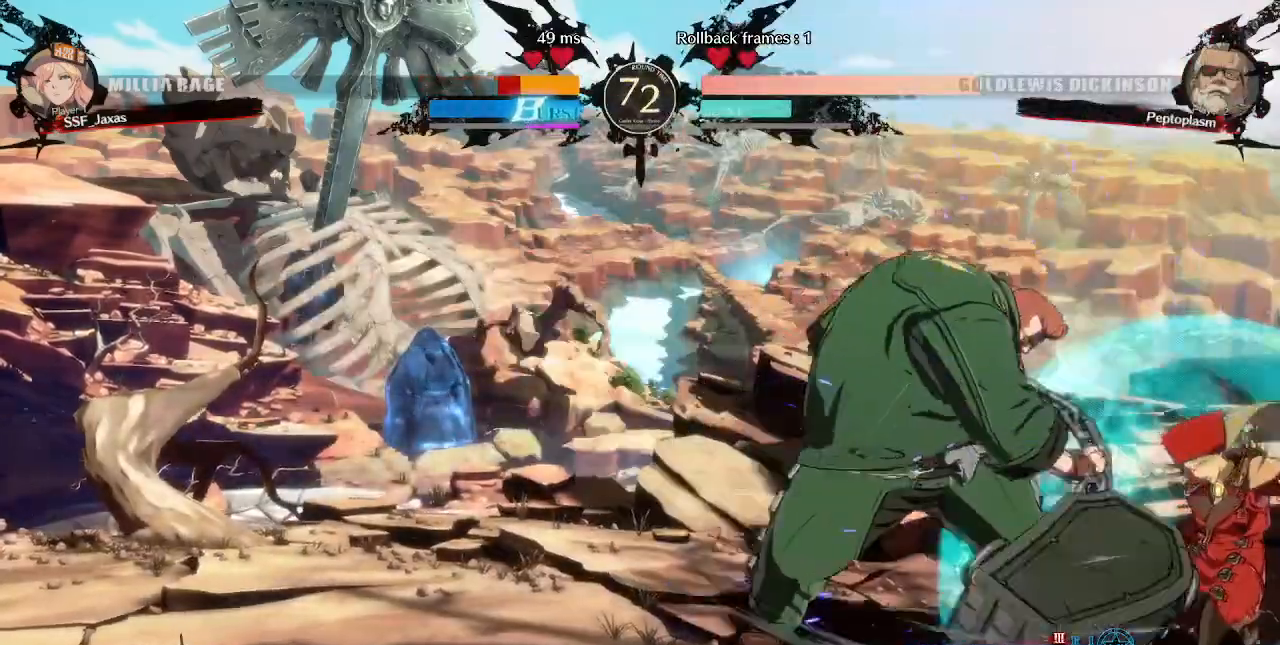
{"dt_ms": 480, "buttons": ["DPAD_LEFT"], "events": [[40, "SQUARE", "up"], [40, "TRIANGLE", "up"], [80, "DPAD_DOWN", "up"], [120, "DPAD_RIGHT", "up"], [320, "DPAD_LEFT", "down"]]}